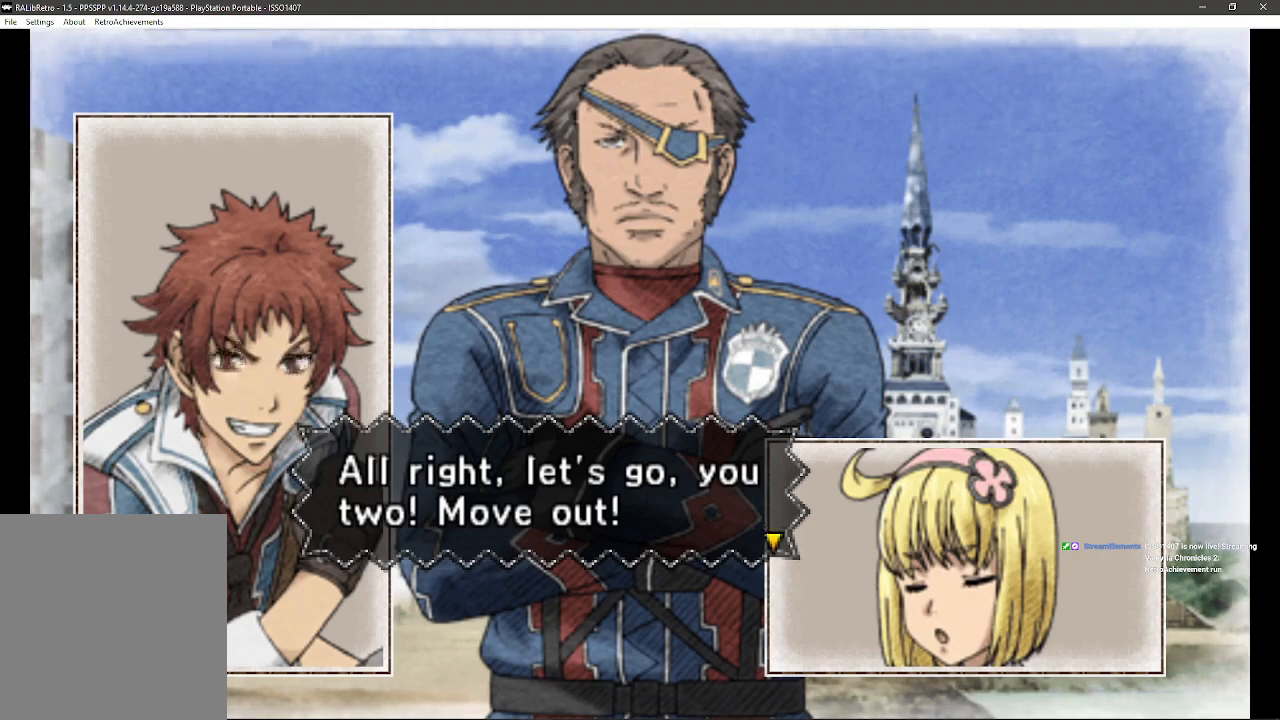
Gameplay with a controller (PlayStation layout); each line is a JSON object with the inputs held at the frame after it. "events" lists button and stick changes between this image and that frame as [ms after this image, input, new state], when the widget could be followed in between. Not read: SQUARE TRIANGLE.
{"buttons": ["CROSS"], "left_stick": "center", "right_stick": "center", "events": [[467, "CROSS", "down"]]}
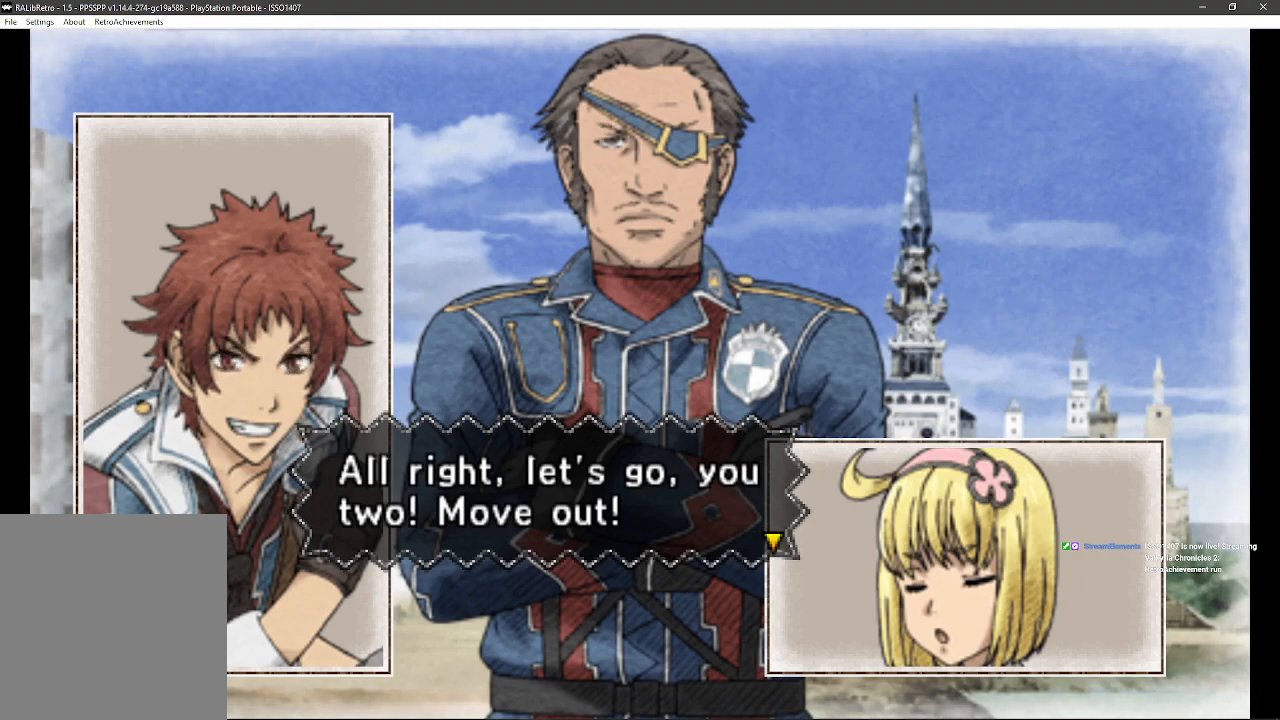
{"buttons": [], "left_stick": "center", "right_stick": "center", "events": [[150, "CROSS", "up"]]}
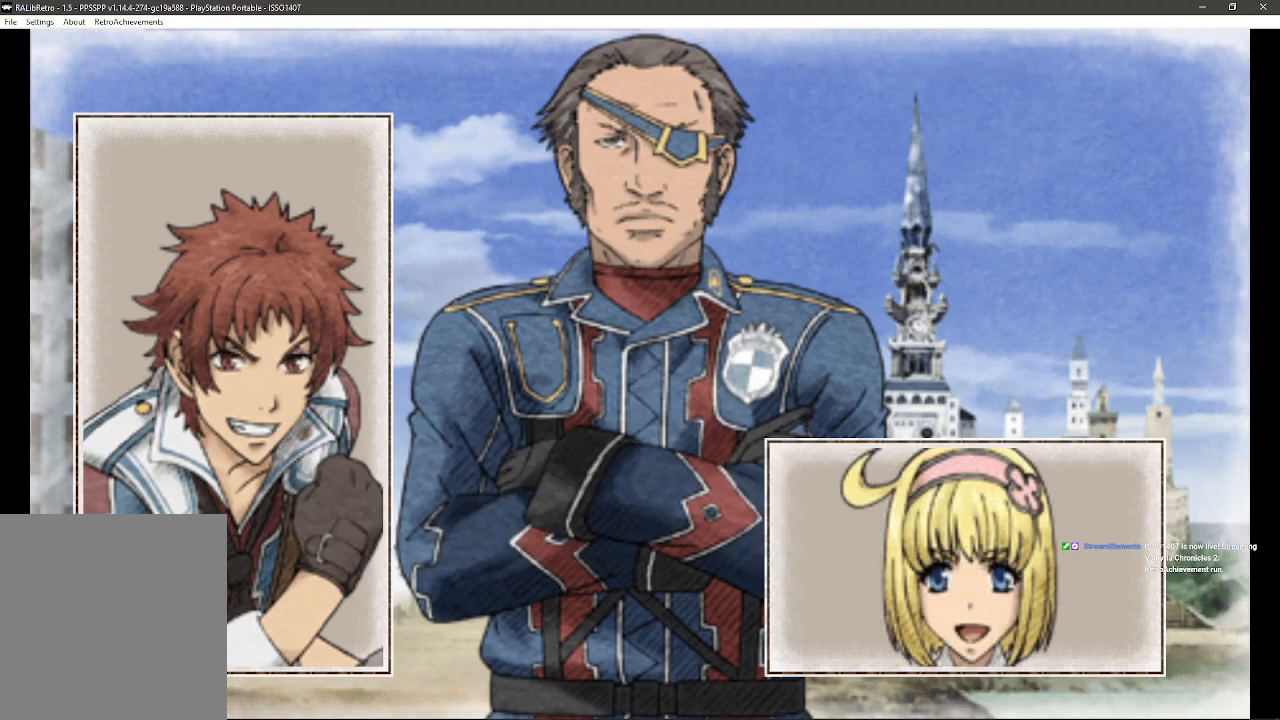
{"buttons": [], "left_stick": "center", "right_stick": "center", "events": []}
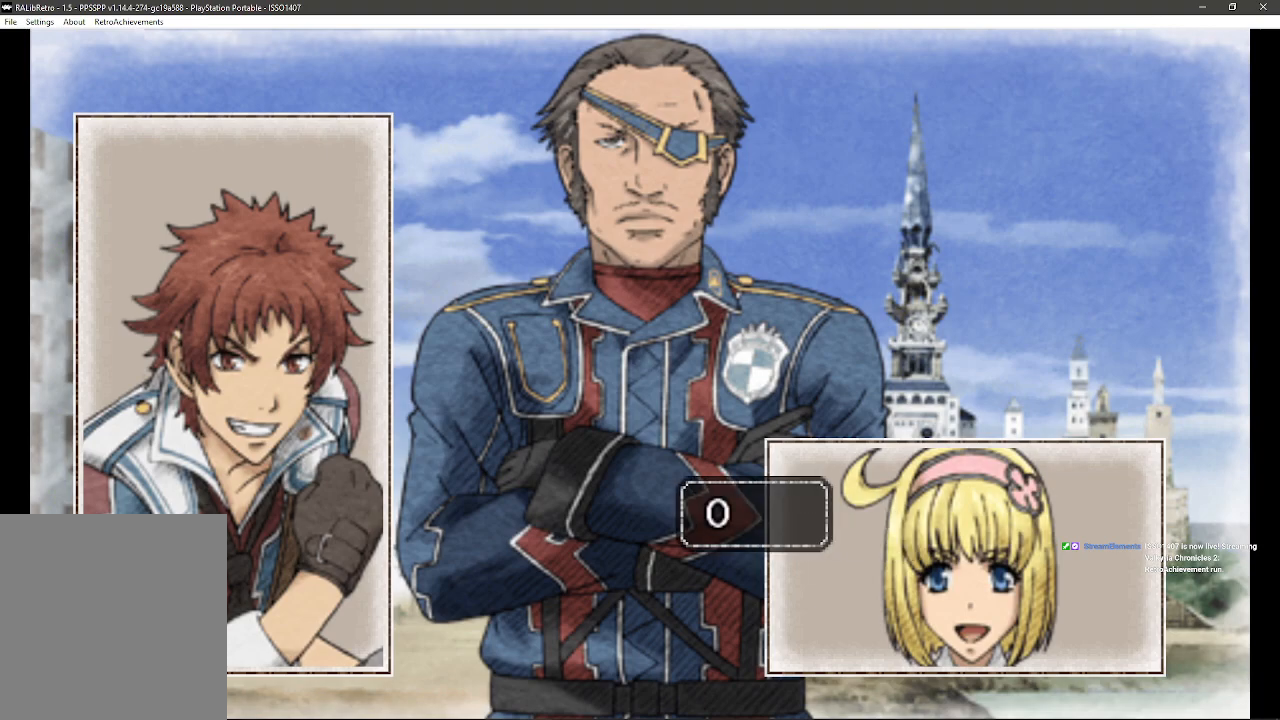
{"buttons": [], "left_stick": "center", "right_stick": "center", "events": []}
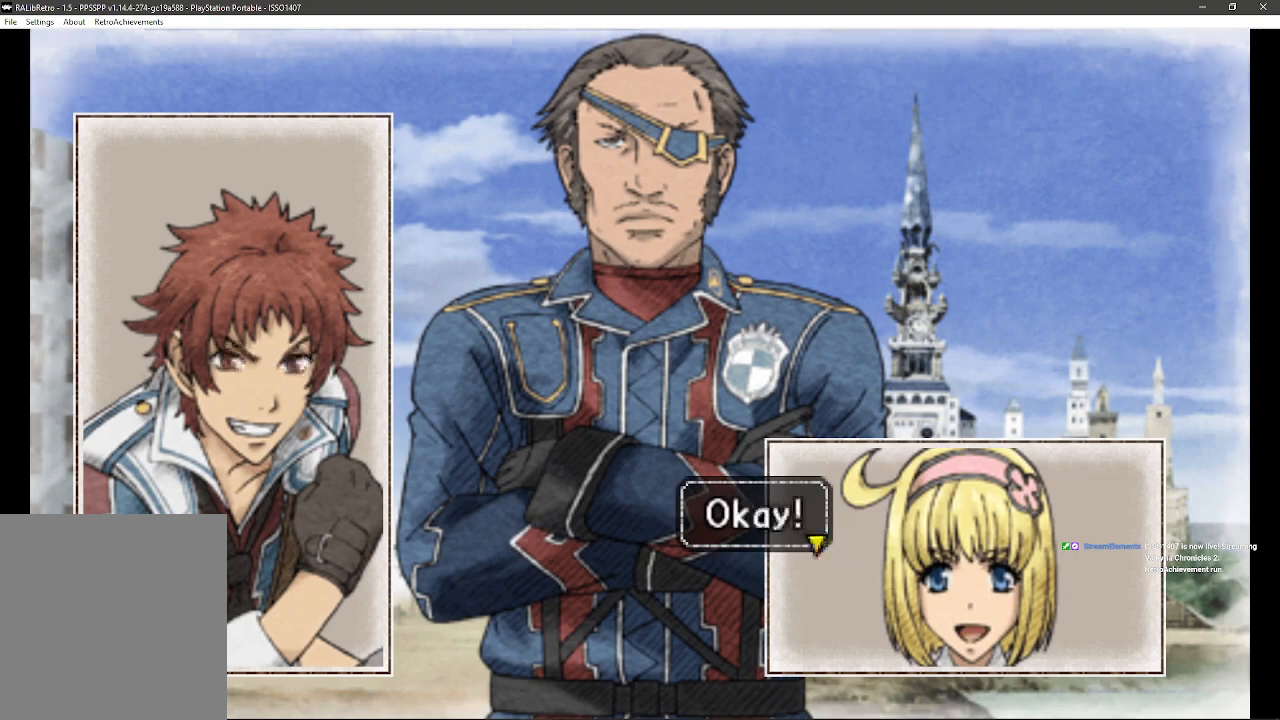
{"buttons": [], "left_stick": "center", "right_stick": "center", "events": []}
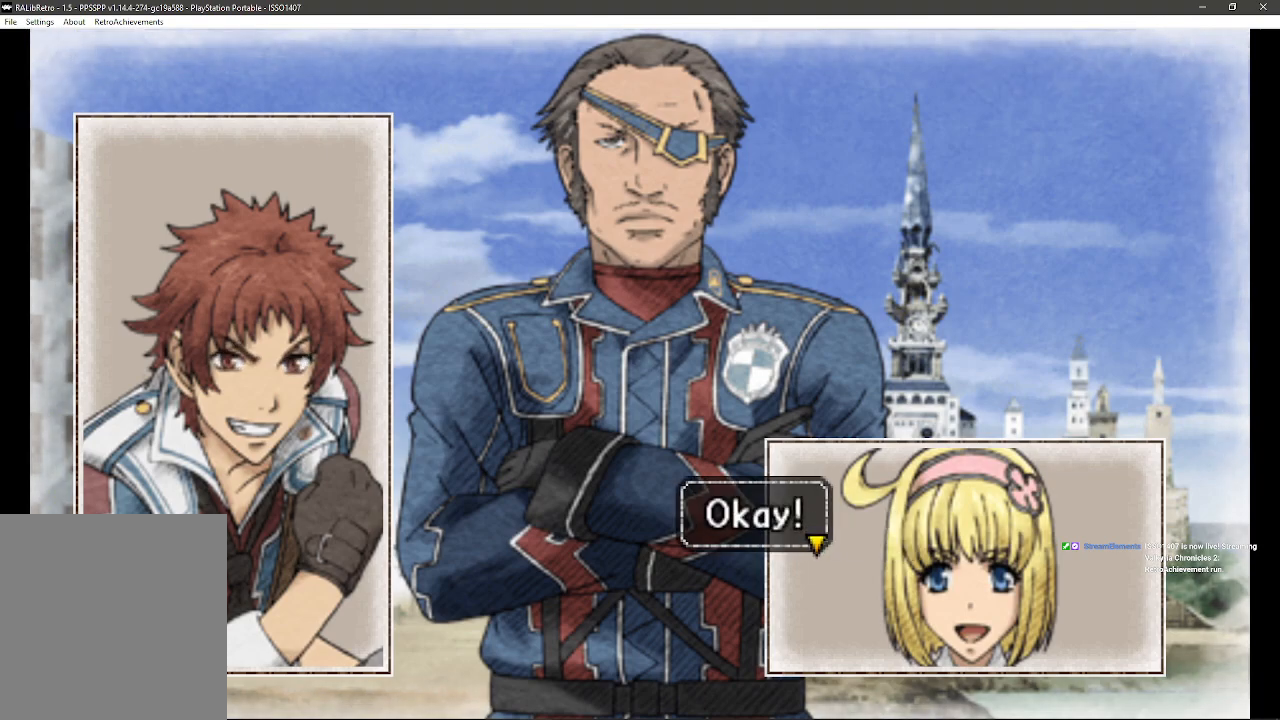
{"buttons": [], "left_stick": "center", "right_stick": "center", "events": []}
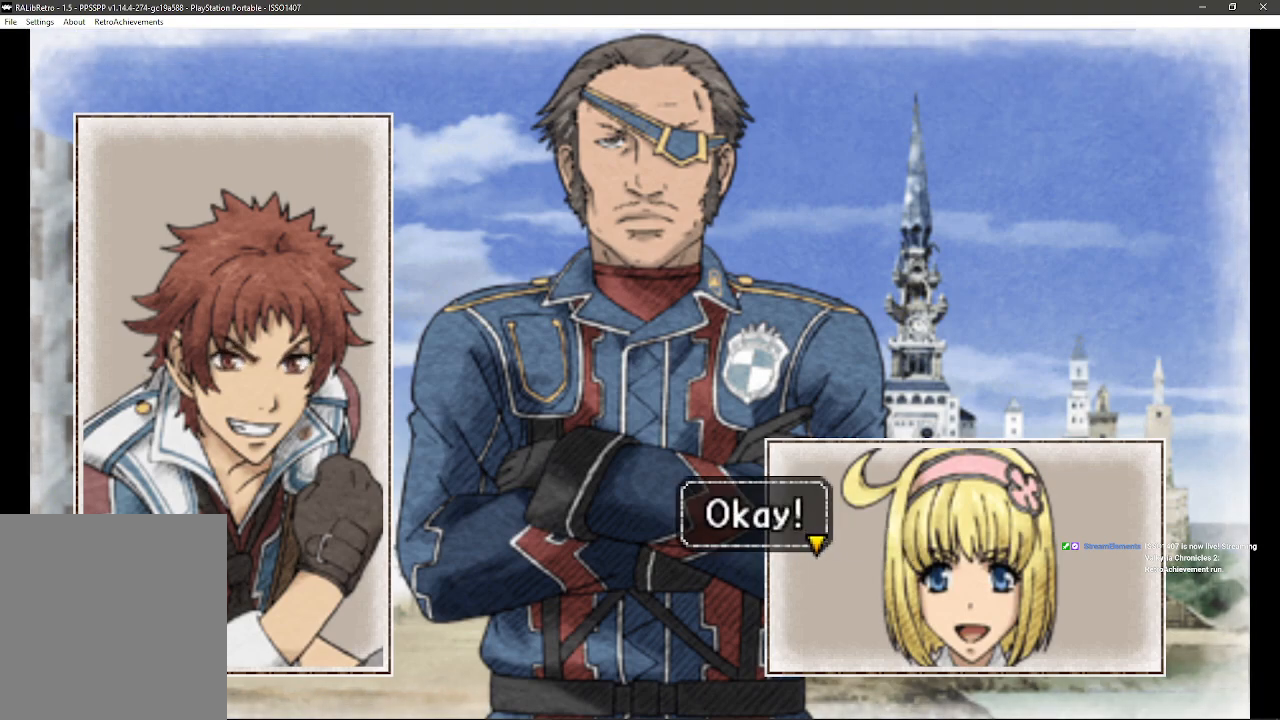
{"buttons": [], "left_stick": "center", "right_stick": "center", "events": []}
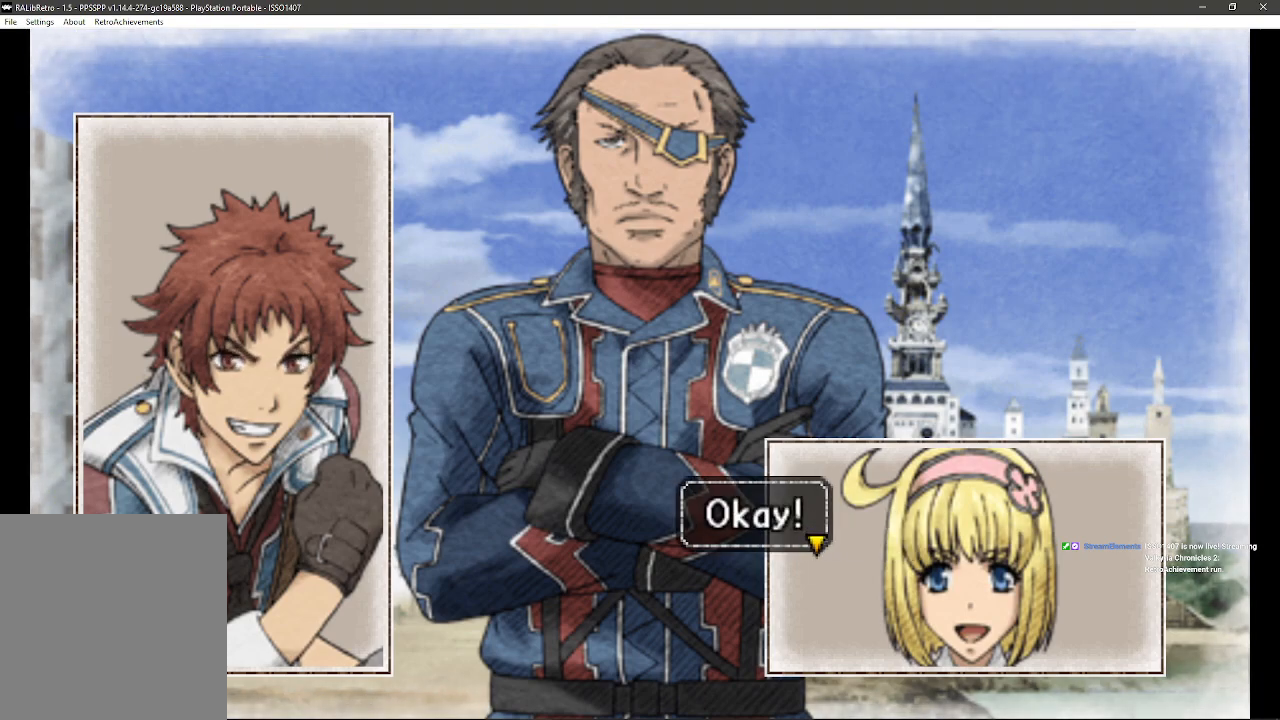
{"buttons": [], "left_stick": "center", "right_stick": "center", "events": []}
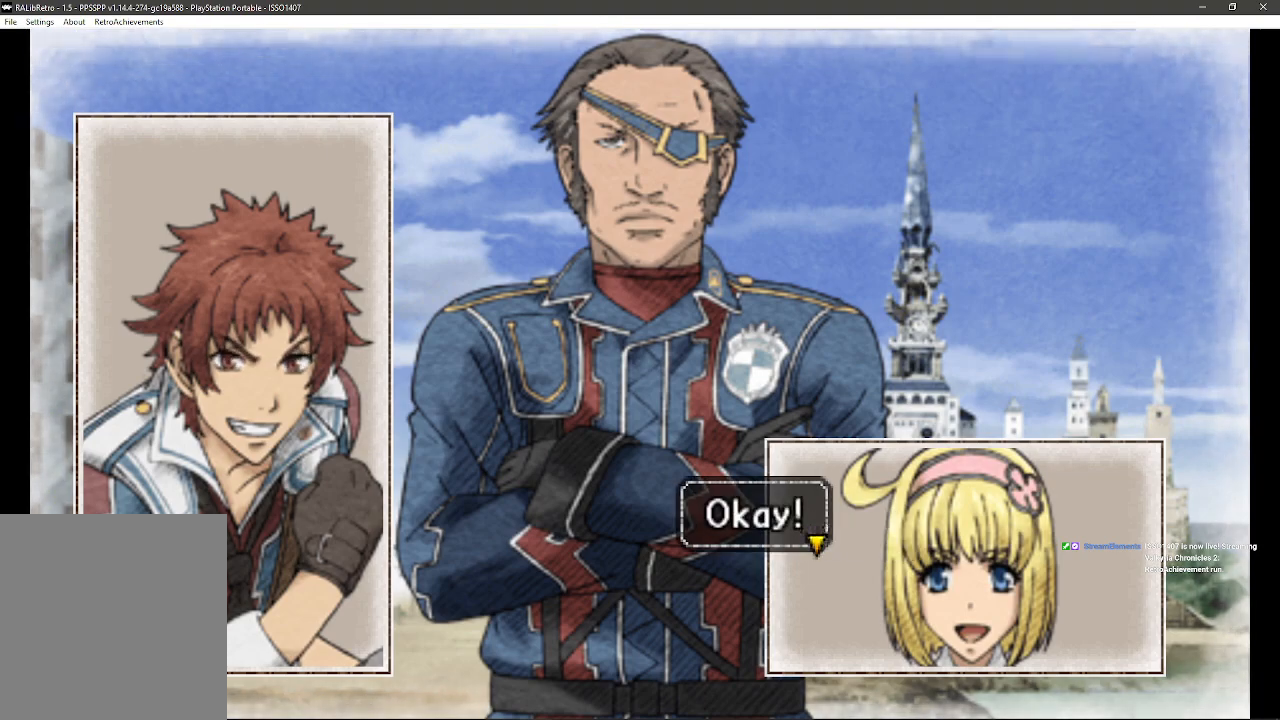
{"buttons": [], "left_stick": "center", "right_stick": "center", "events": []}
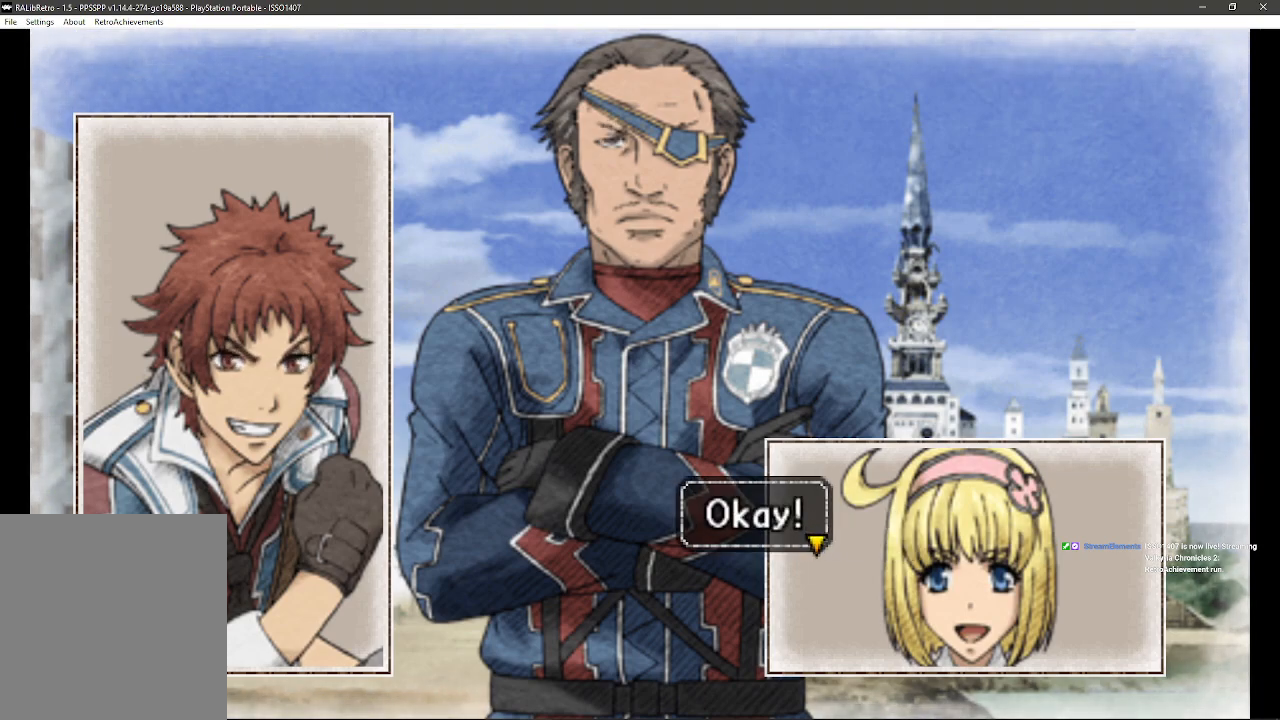
{"buttons": ["CROSS"], "left_stick": "center", "right_stick": "center", "events": [[450, "CROSS", "down"]]}
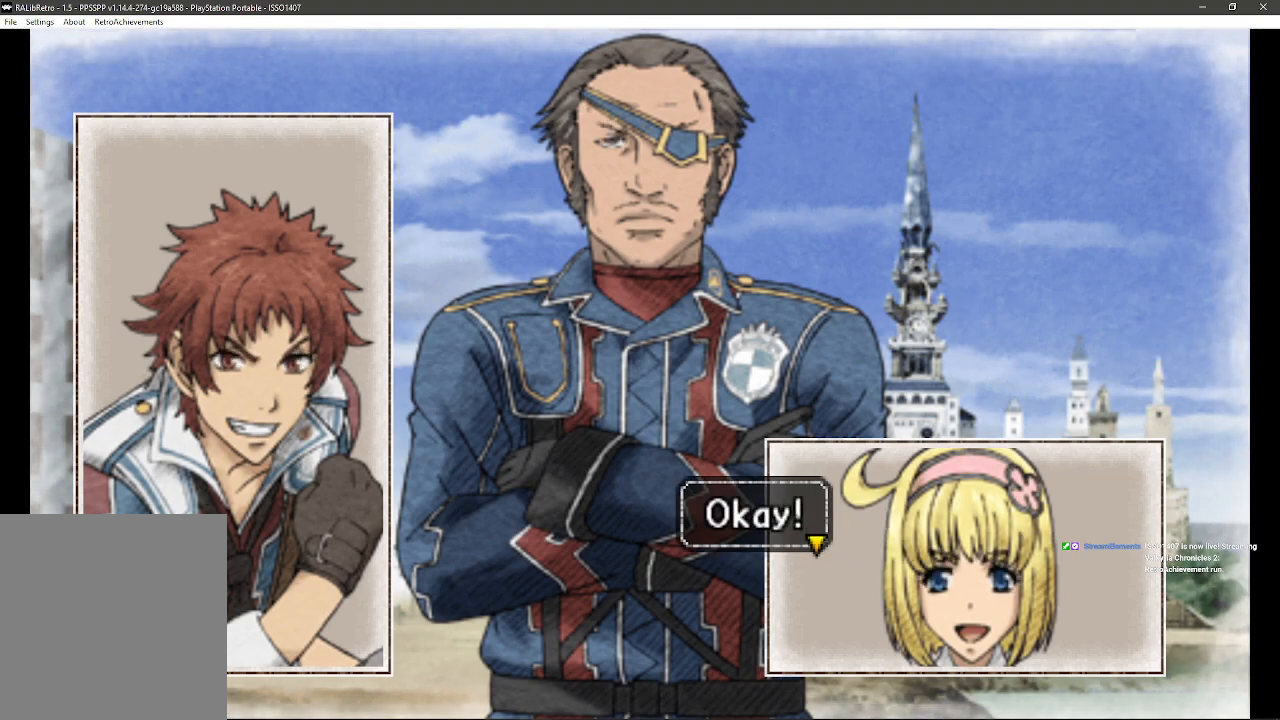
{"buttons": [], "left_stick": "center", "right_stick": "center", "events": [[67, "CROSS", "up"]]}
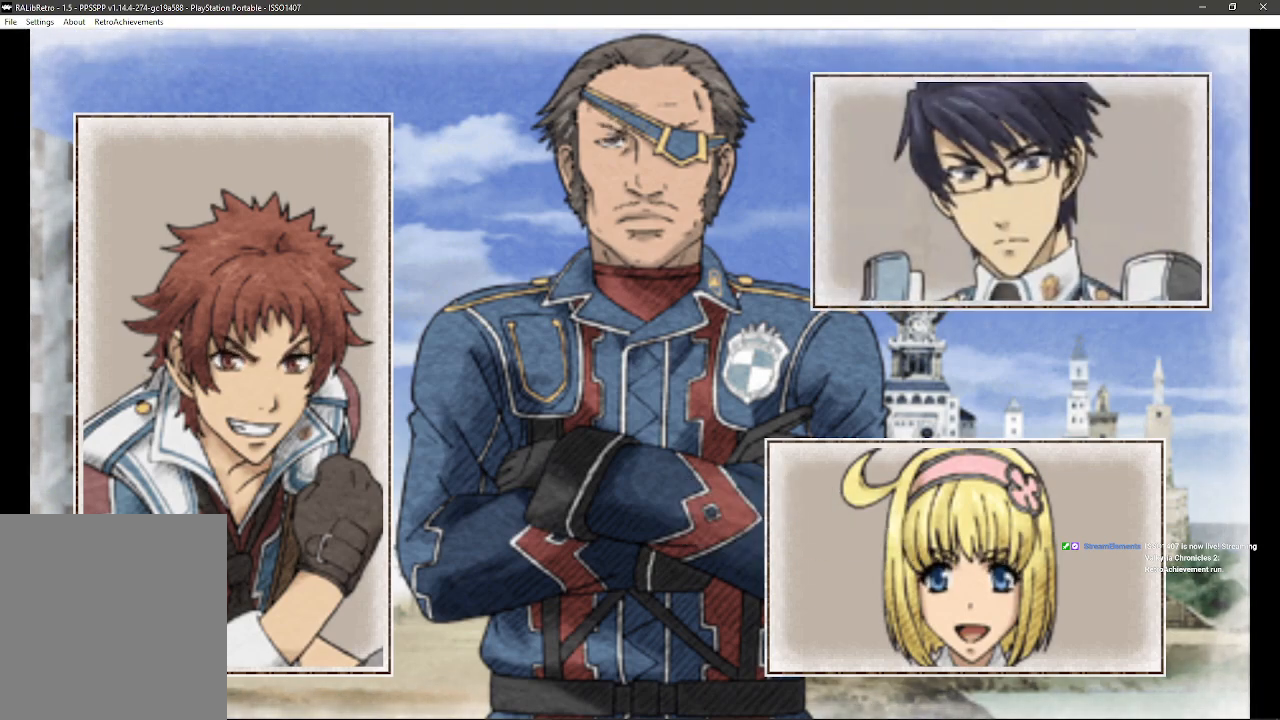
{"buttons": [], "left_stick": "center", "right_stick": "center", "events": []}
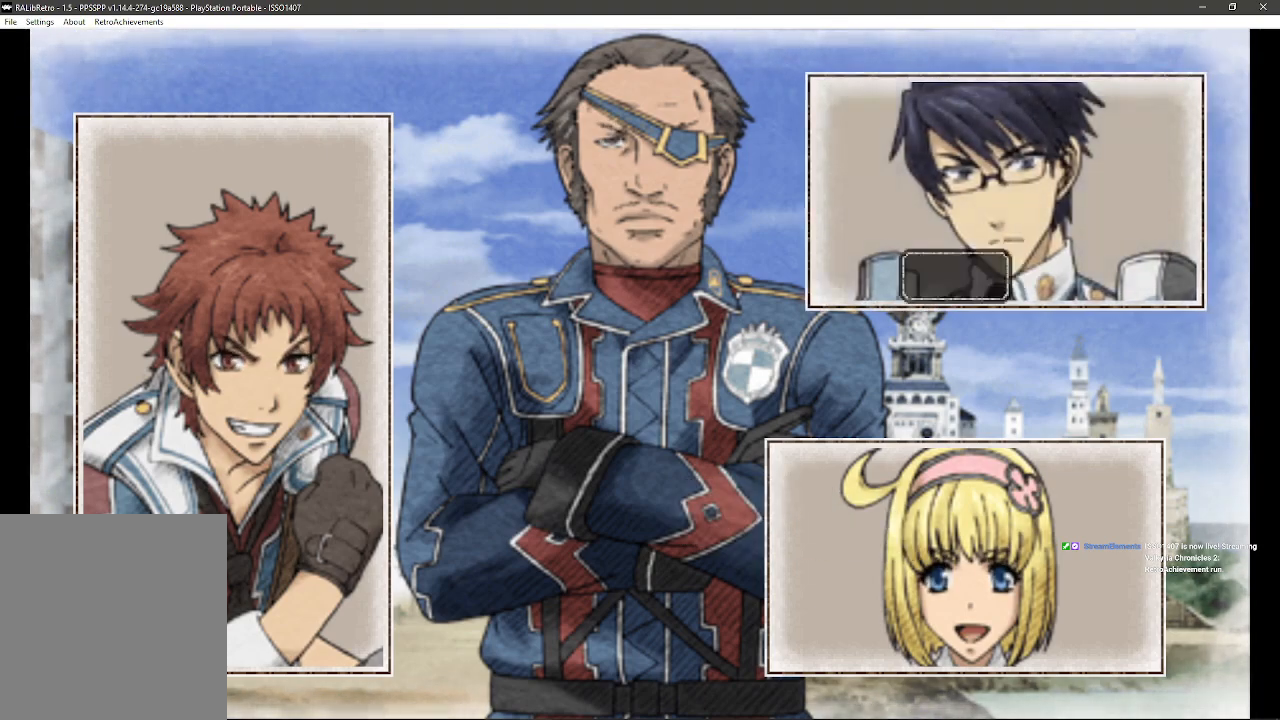
{"buttons": [], "left_stick": "center", "right_stick": "center", "events": []}
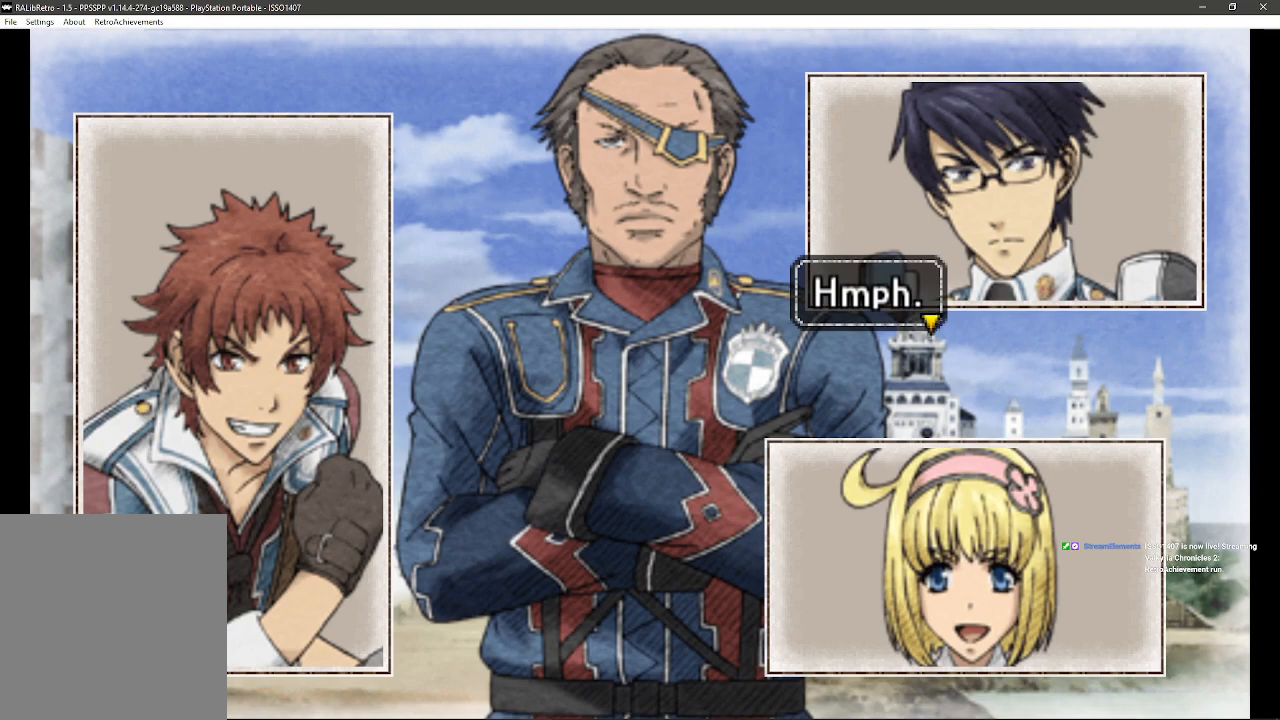
{"buttons": [], "left_stick": "center", "right_stick": "center", "events": []}
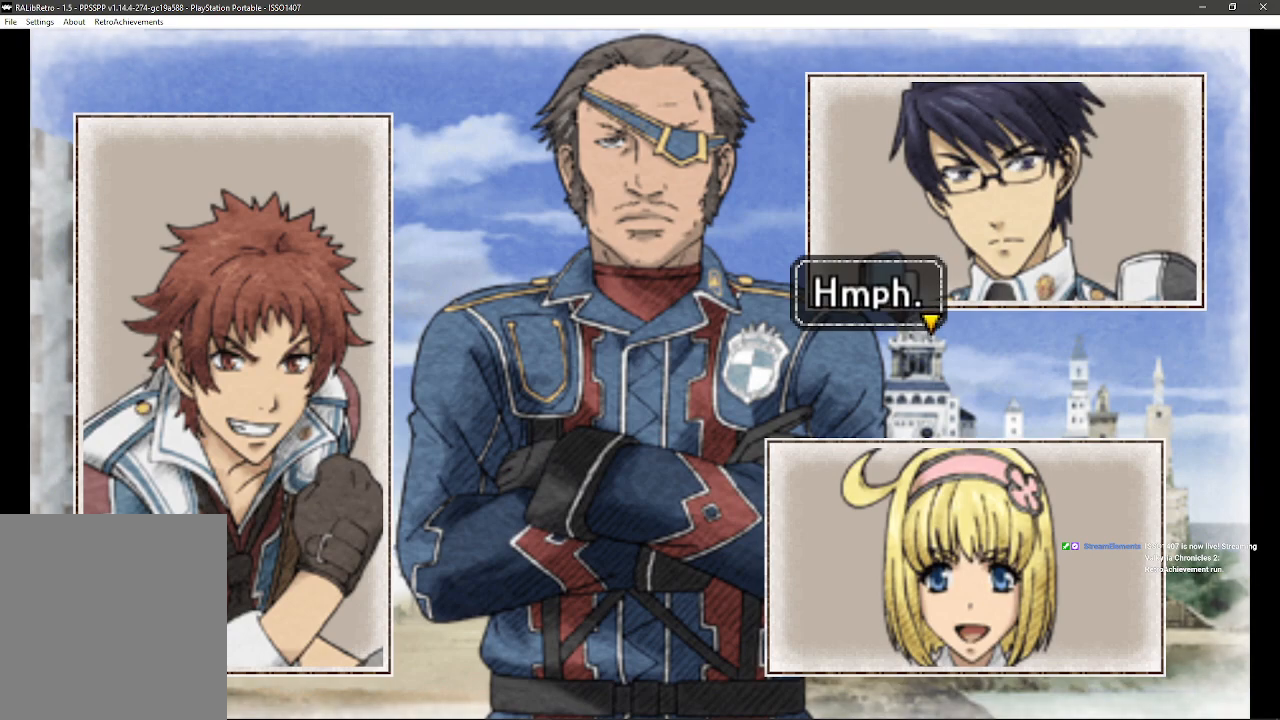
{"buttons": [], "left_stick": "center", "right_stick": "center", "events": [[100, "CROSS", "down"], [233, "CROSS", "up"]]}